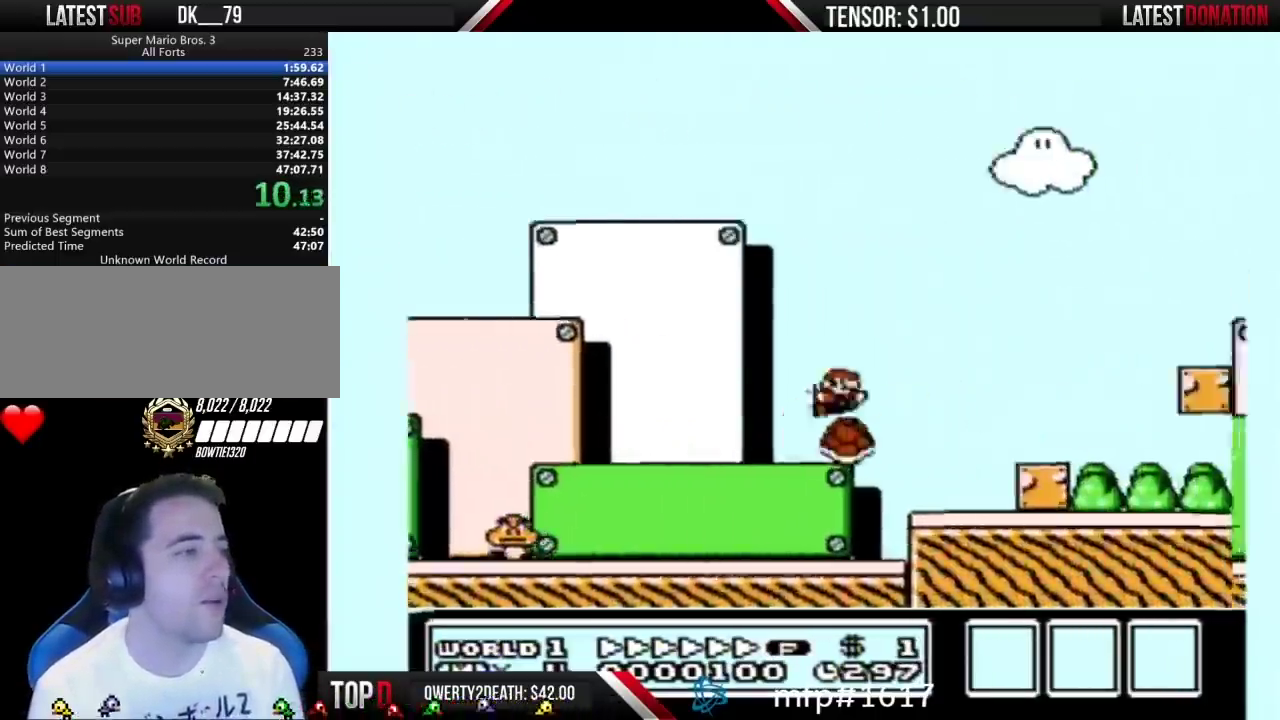
Gameplay with a controller (Nintendo layout); each line is a JSON object with the inputs held at the frame after it. "events" lists button and stick changes between this image and that frame as [ms after this image, input, new state], when the widget could be followed in between. Not read: L3 R3.
{"buttons": ["B", "DPAD_RIGHT"], "events": [[250, "A", "up"]]}
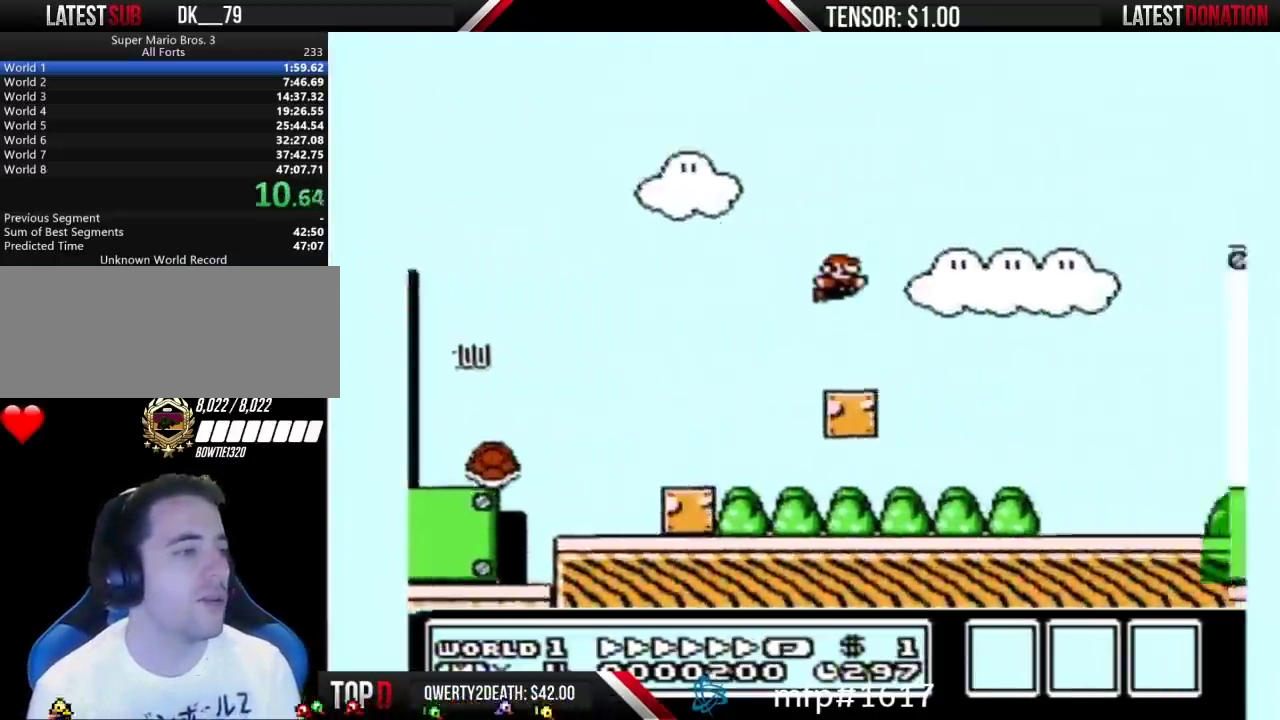
{"buttons": ["A", "B", "DPAD_RIGHT"], "events": [[500, "A", "down"]]}
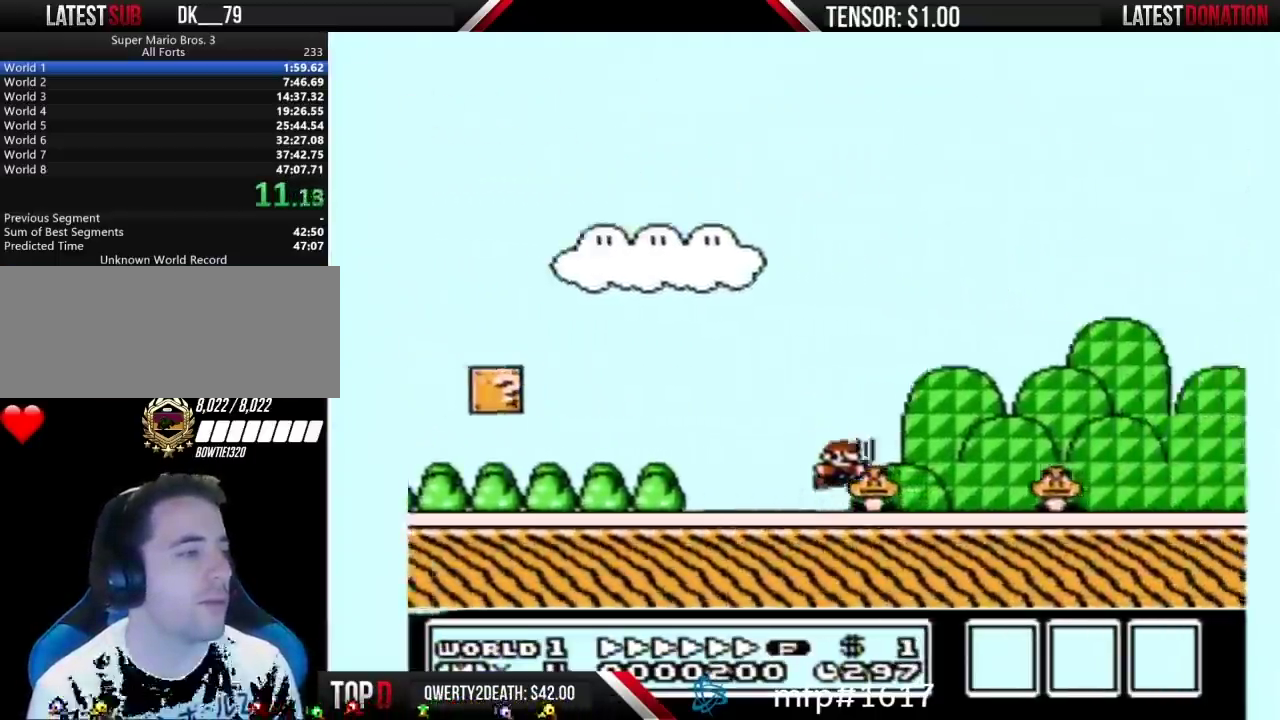
{"buttons": ["B", "DPAD_RIGHT"], "events": [[283, "A", "up"]]}
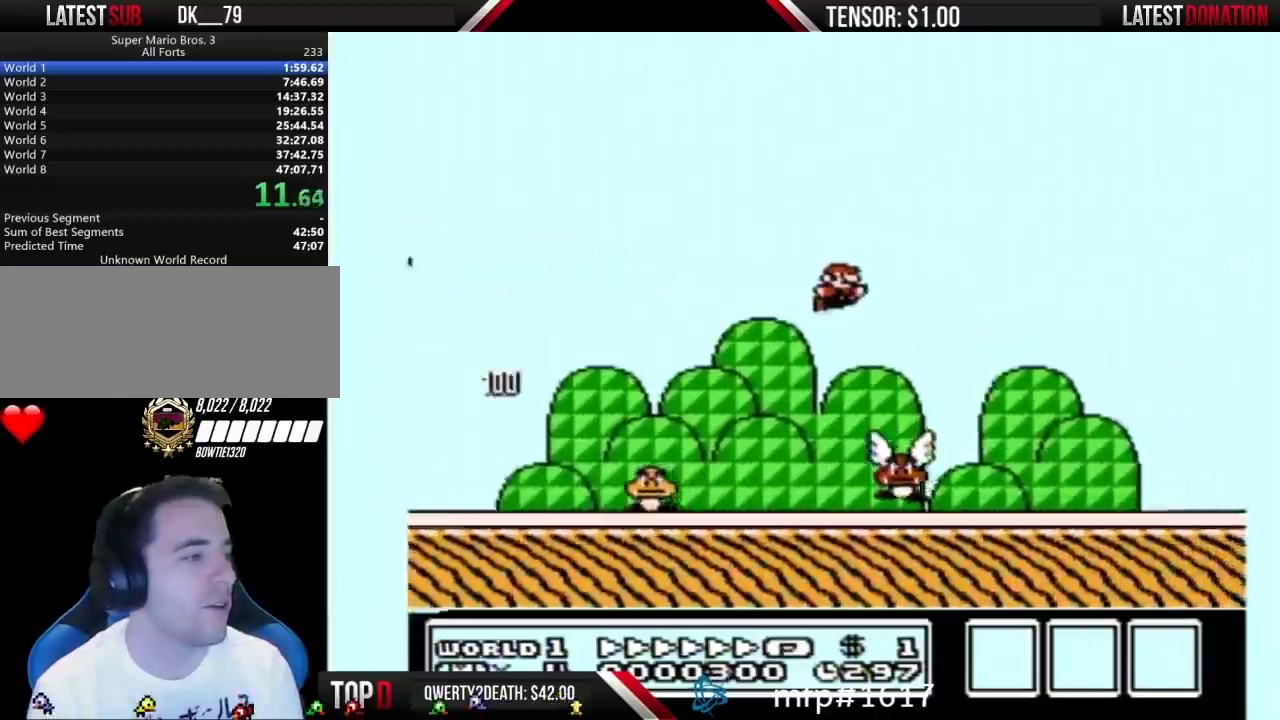
{"buttons": ["B", "DPAD_RIGHT"], "events": []}
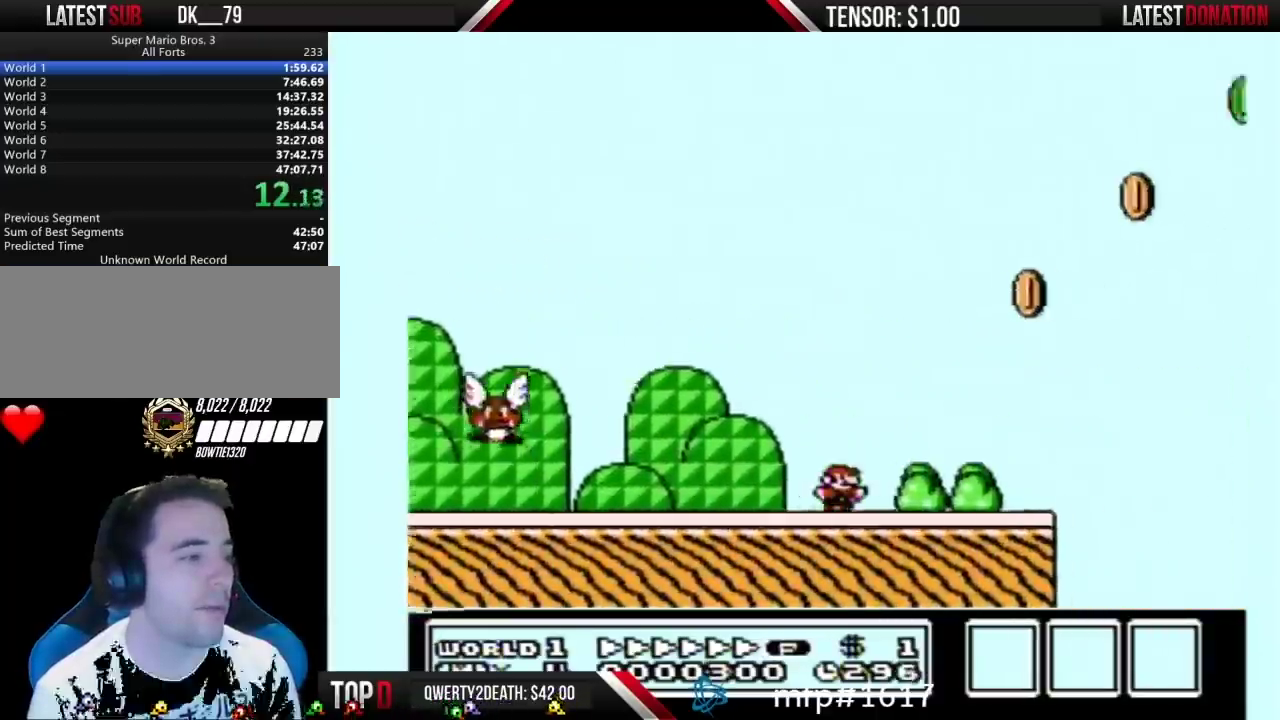
{"buttons": ["B", "DPAD_RIGHT"], "events": [[133, "A", "down"], [267, "A", "up"]]}
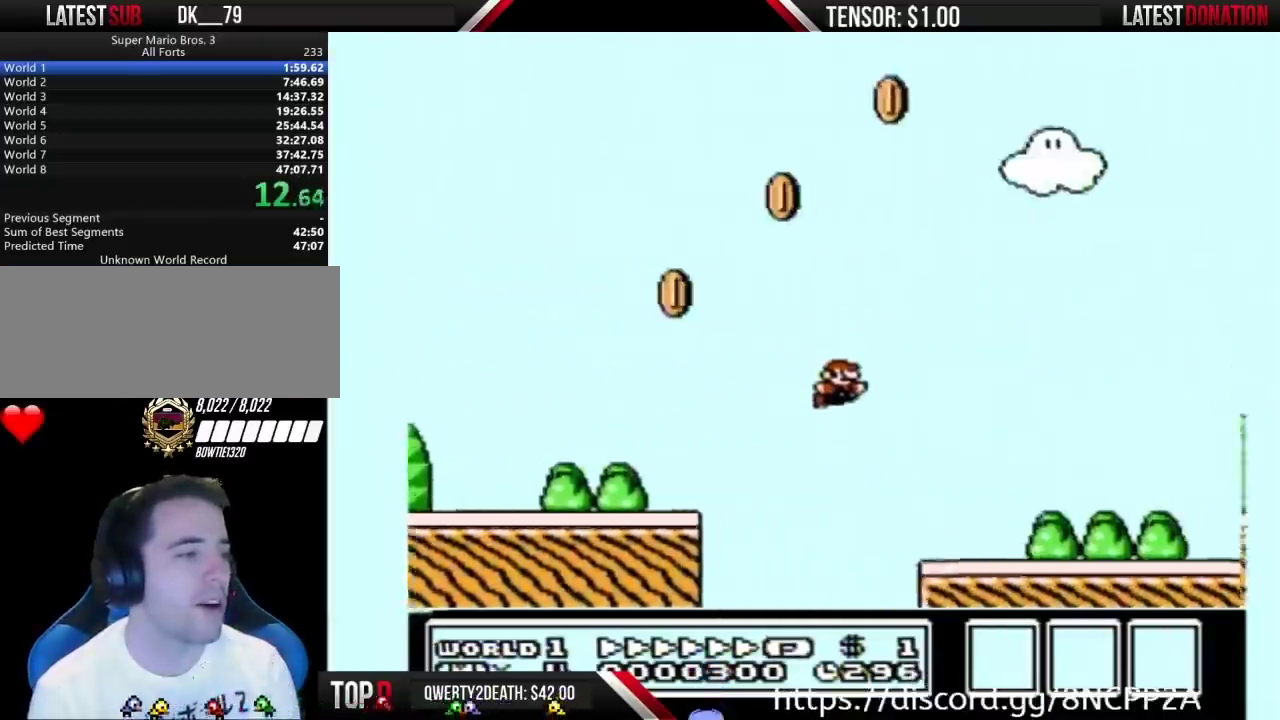
{"buttons": ["A", "B", "DPAD_RIGHT"], "events": [[350, "A", "down"]]}
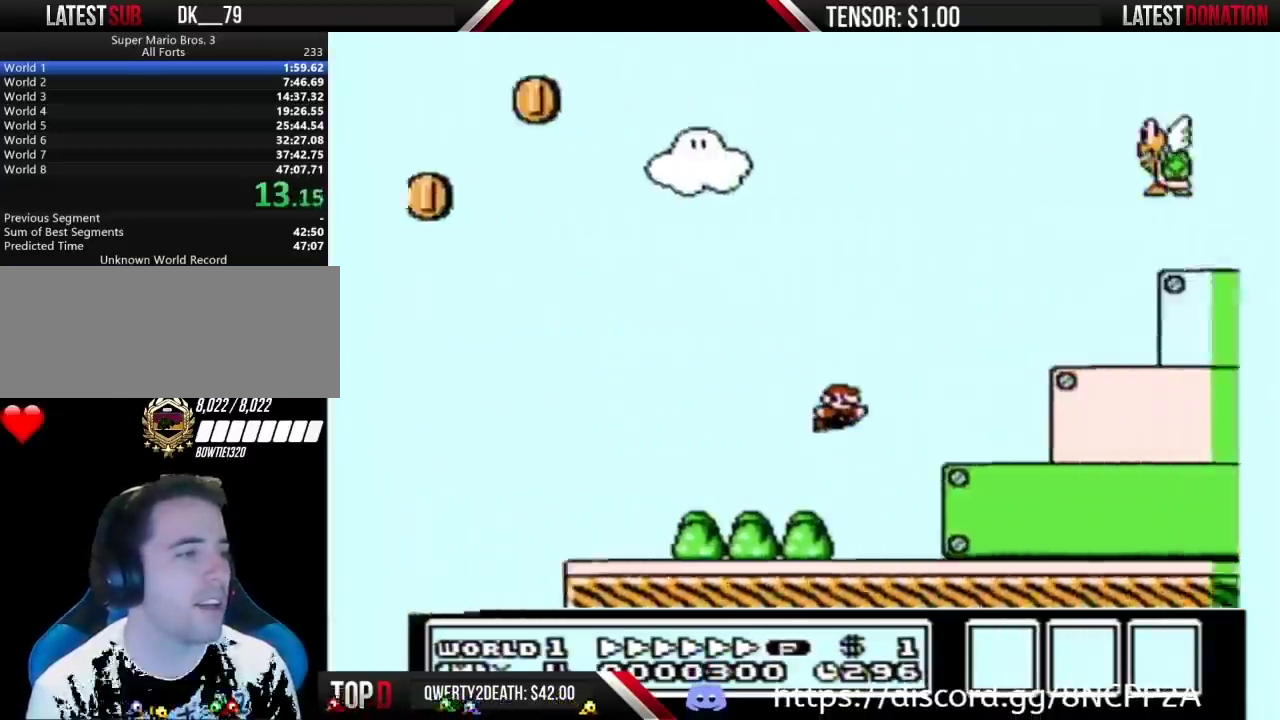
{"buttons": ["B", "DPAD_RIGHT"], "events": [[417, "A", "up"]]}
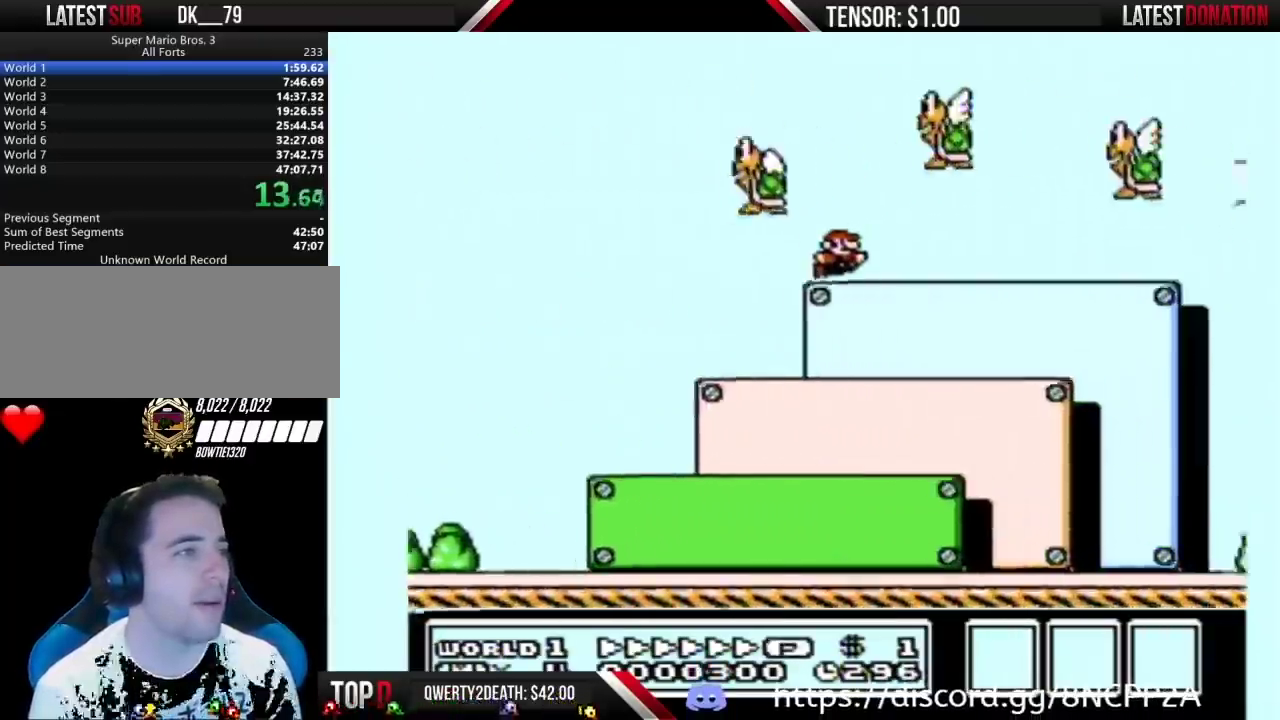
{"buttons": ["A", "B", "DPAD_RIGHT"], "events": [[200, "A", "down"]]}
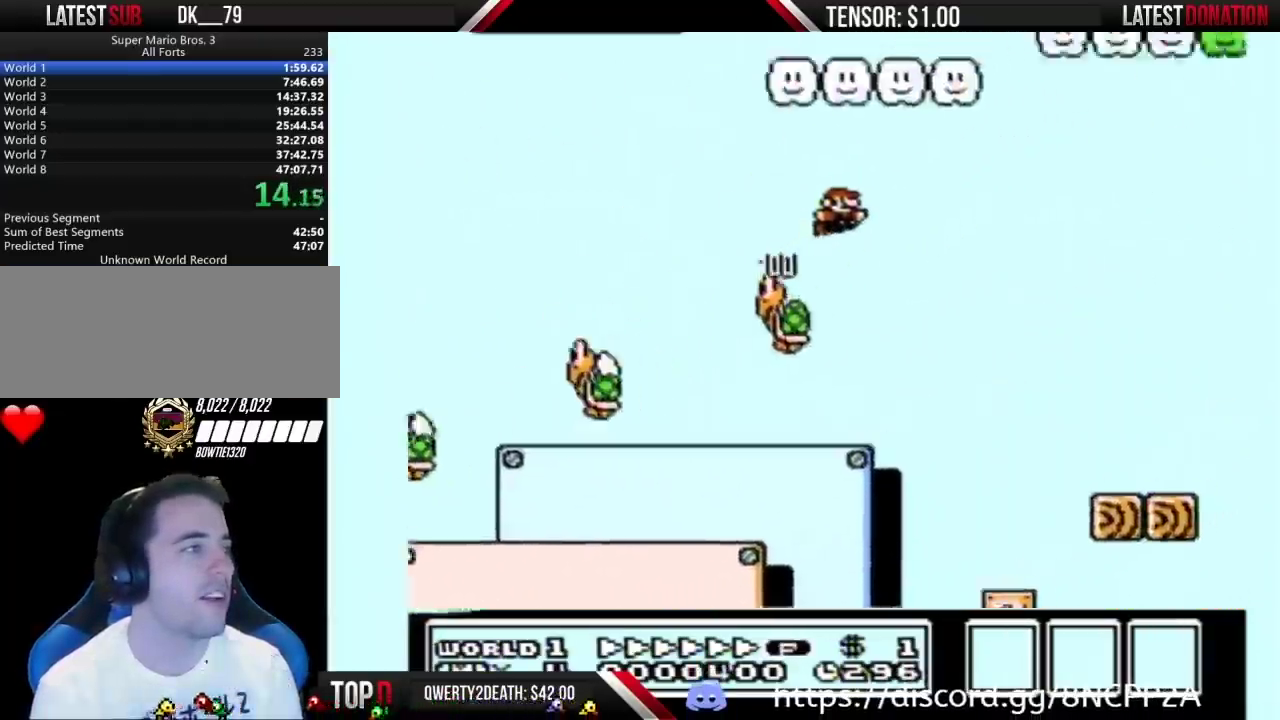
{"buttons": ["B", "DPAD_RIGHT"], "events": [[450, "A", "up"]]}
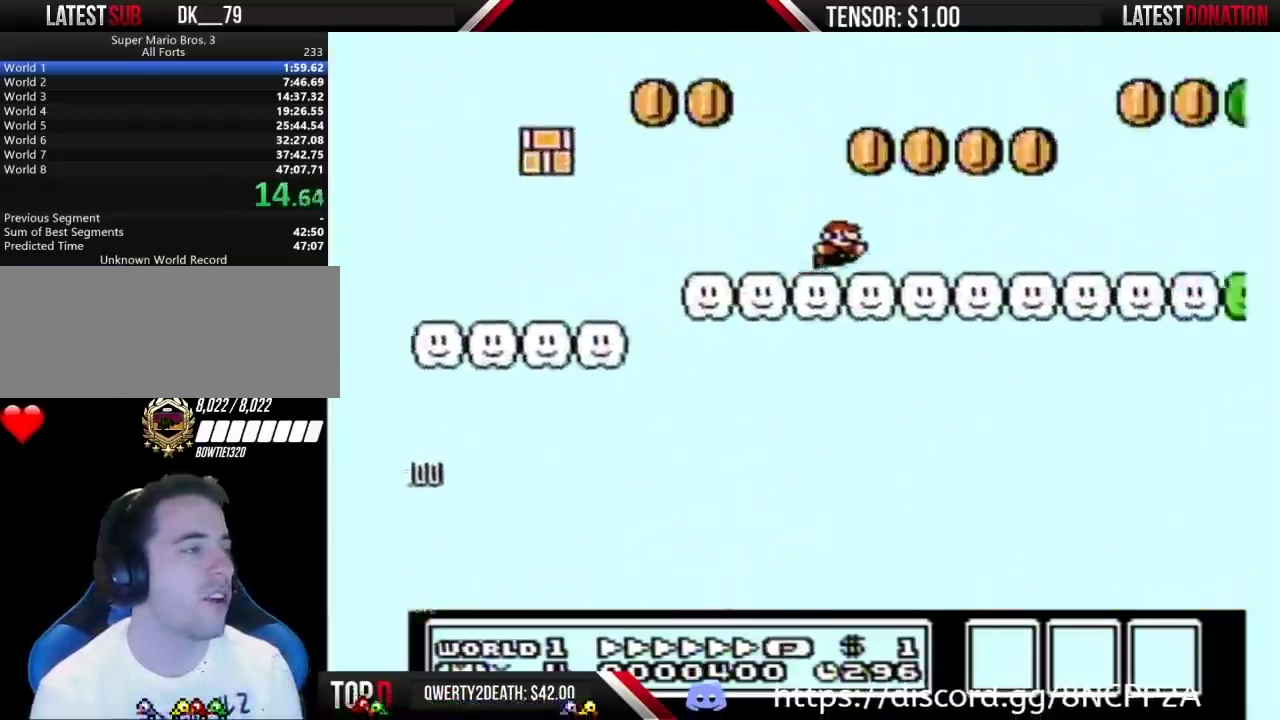
{"buttons": ["B", "DPAD_RIGHT"], "events": []}
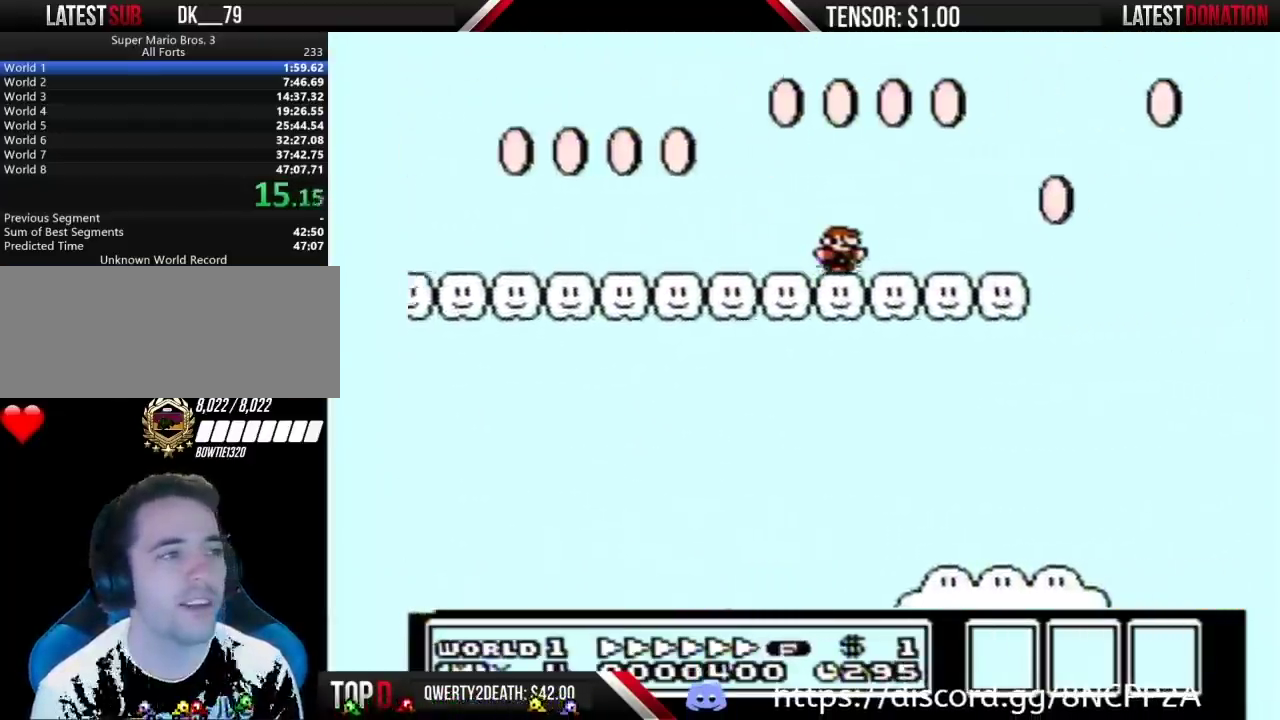
{"buttons": ["B", "DPAD_RIGHT"], "events": [[250, "A", "down"], [483, "A", "up"]]}
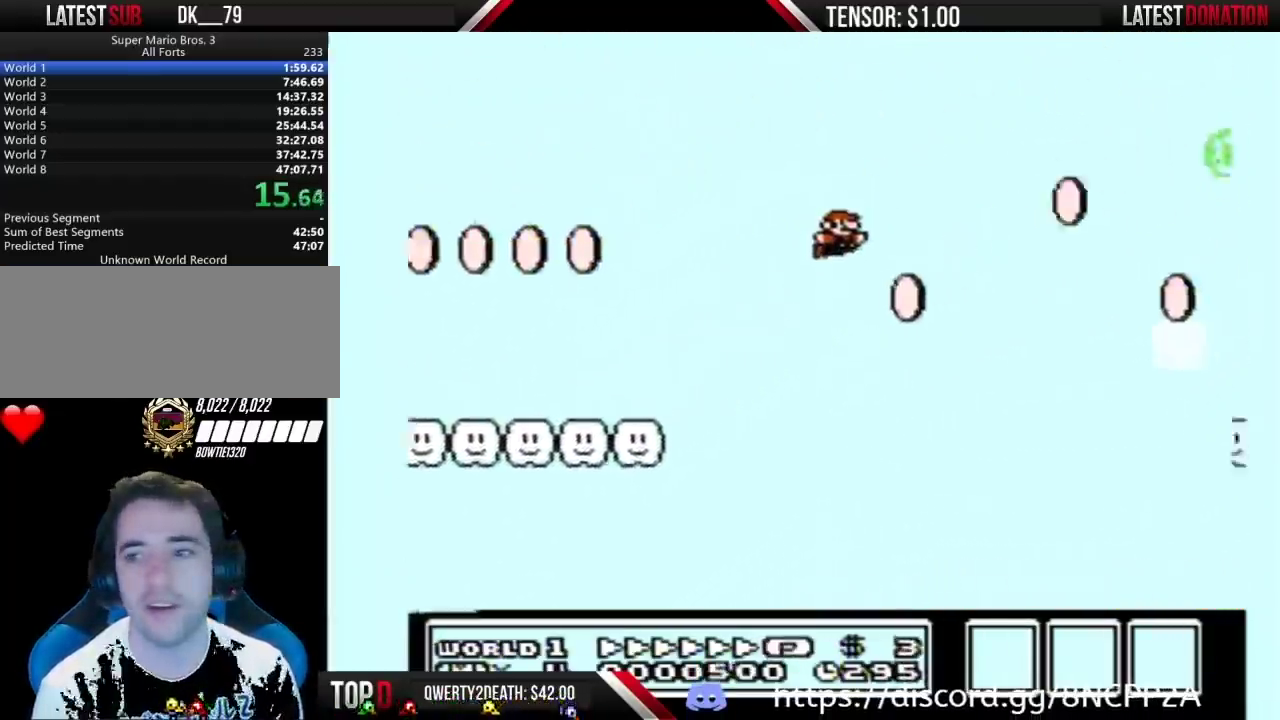
{"buttons": ["B", "DPAD_RIGHT"], "events": []}
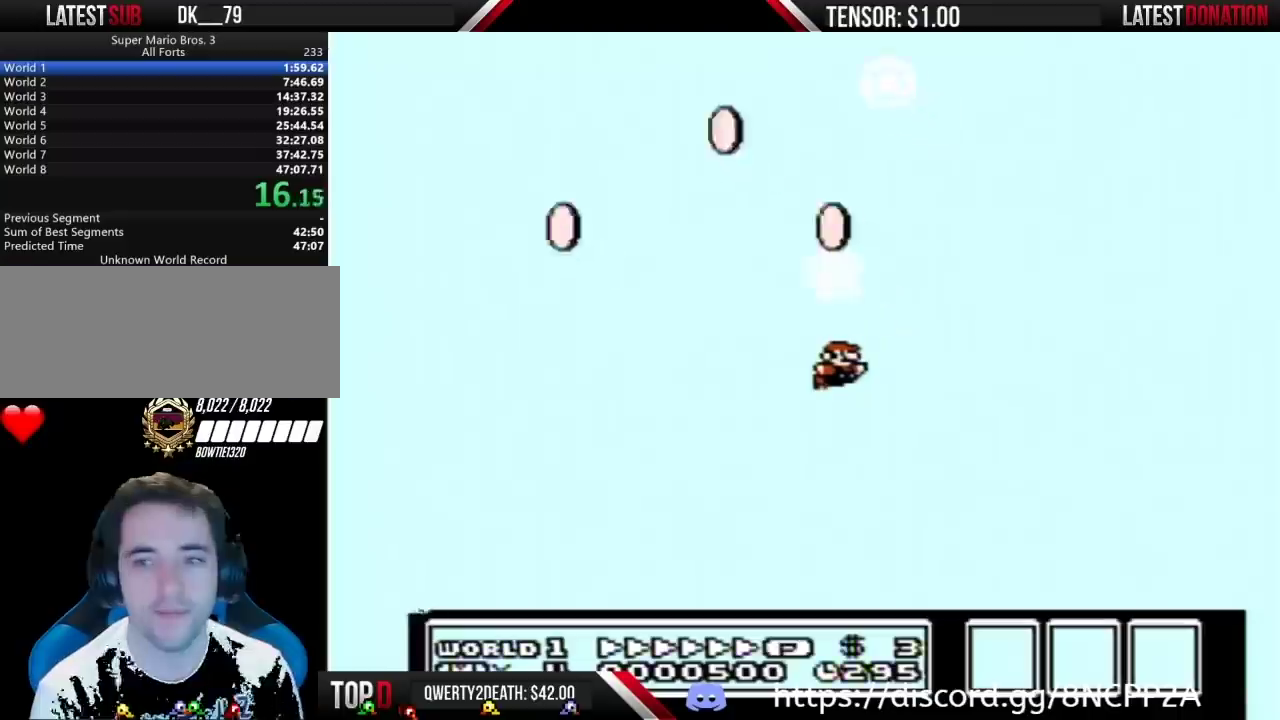
{"buttons": ["B", "DPAD_RIGHT"], "events": []}
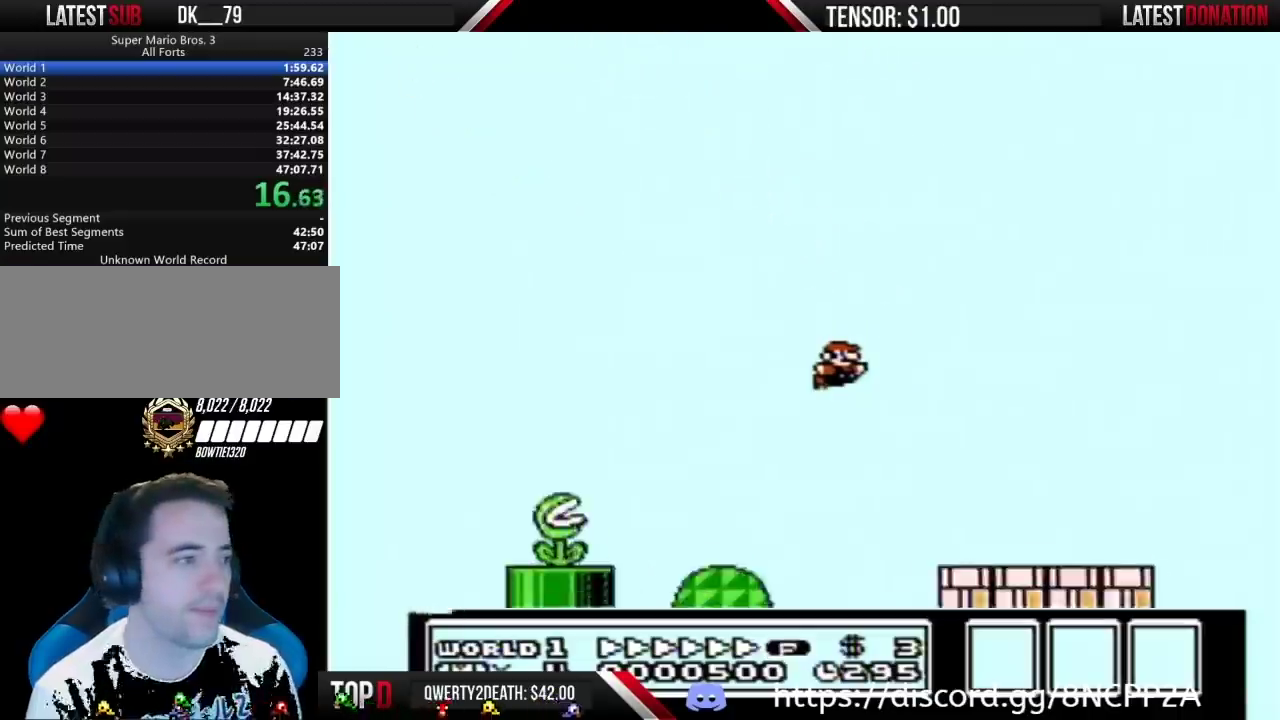
{"buttons": ["B", "DPAD_RIGHT"], "events": [[417, "A", "down"], [500, "A", "up"]]}
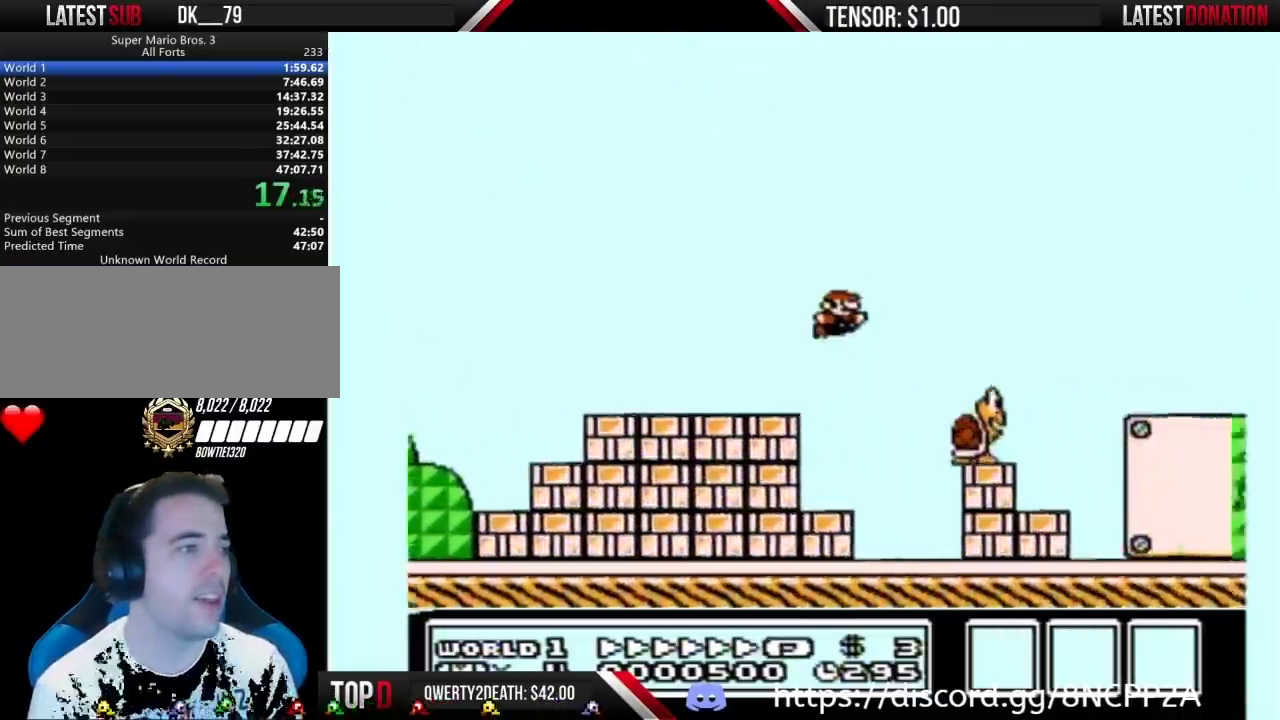
{"buttons": ["B", "DPAD_RIGHT"], "events": []}
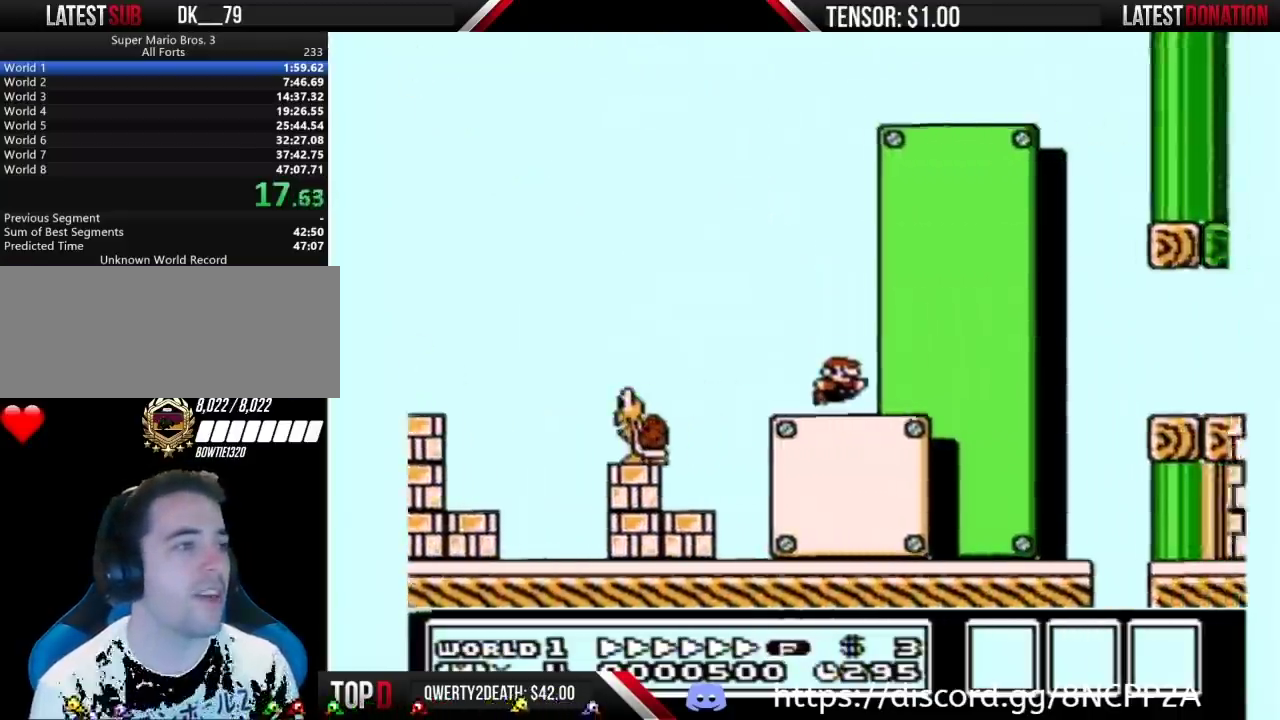
{"buttons": ["B", "DPAD_RIGHT"], "events": [[17, "A", "down"], [100, "A", "up"]]}
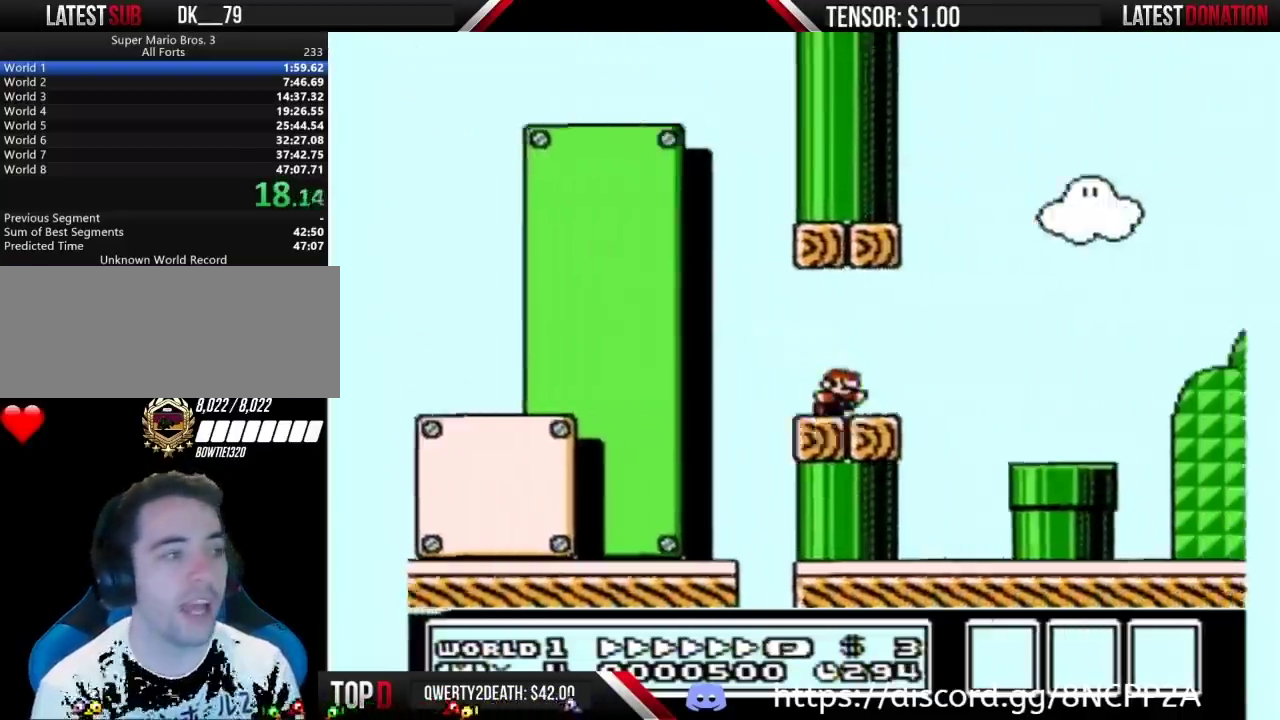
{"buttons": ["B", "DPAD_RIGHT"], "events": [[100, "A", "down"], [200, "A", "up"]]}
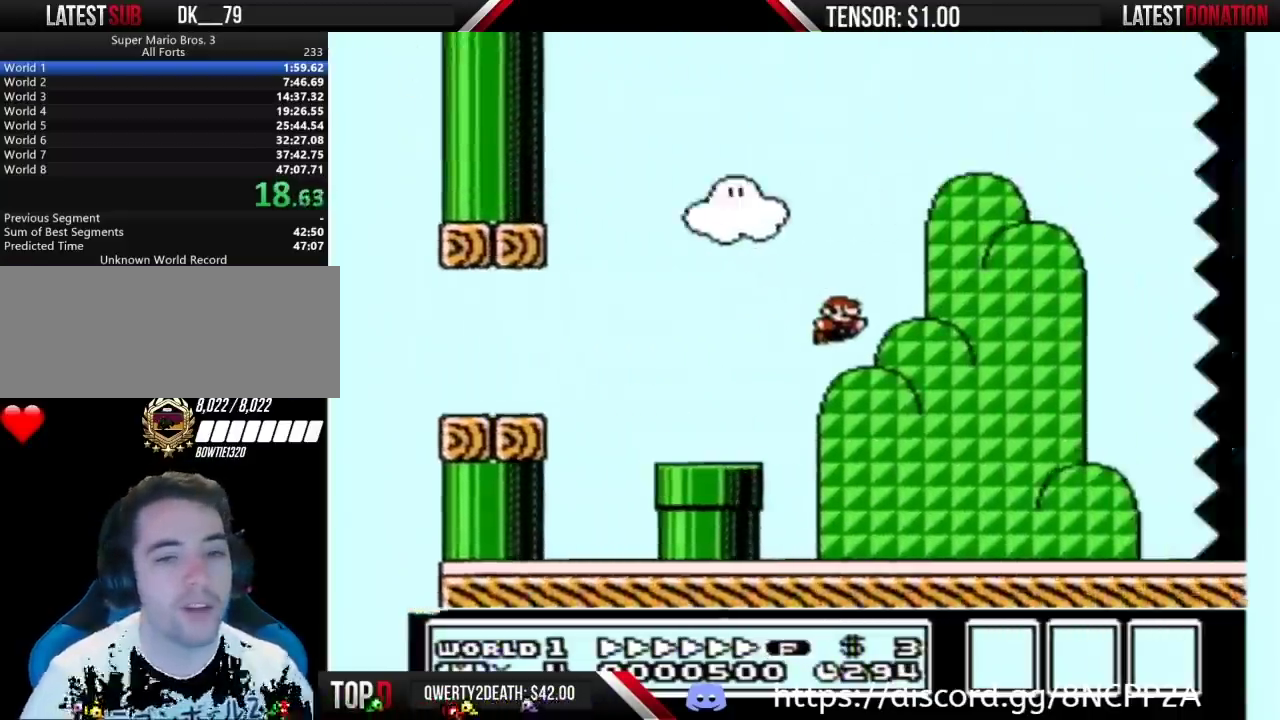
{"buttons": ["B", "DPAD_RIGHT"], "events": []}
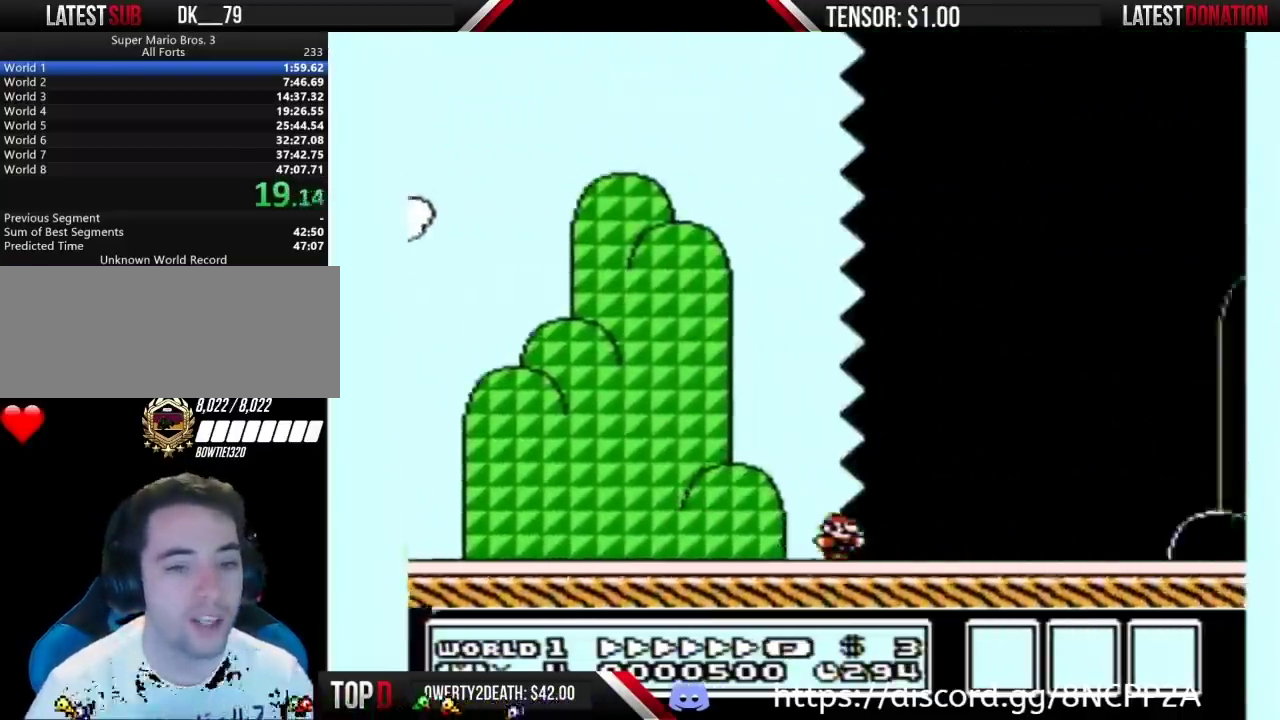
{"buttons": ["B", "DPAD_RIGHT"], "events": []}
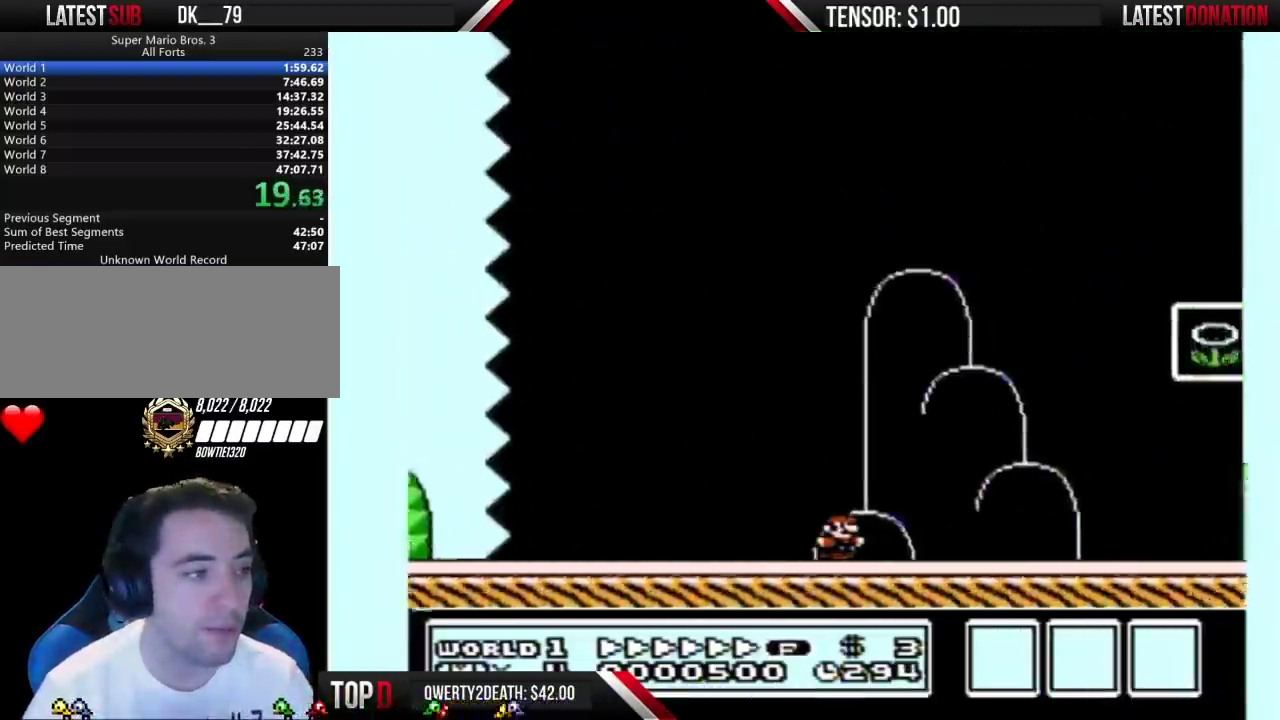
{"buttons": [], "events": [[200, "A", "down"], [450, "A", "up"], [450, "B", "up"], [450, "DPAD_RIGHT", "up"]]}